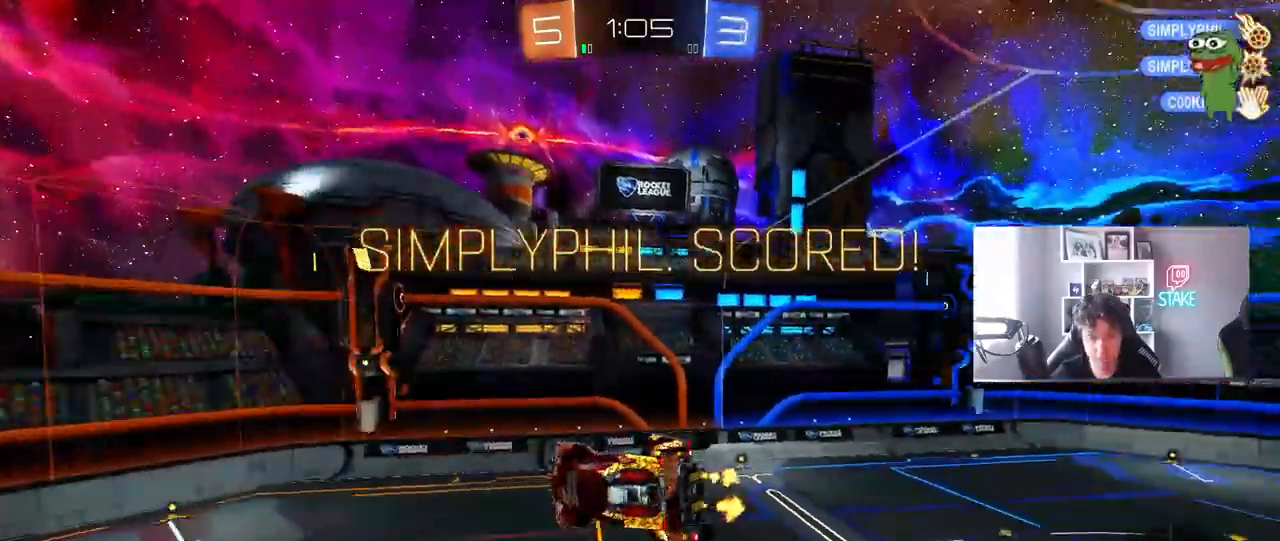
Gameplay with keyboard and mouse; each line is a JSON object with the keys and mouse buttons held at the frame after it. "events" lists presses ("down") and releases ("up") of "1", "2", "3", "4", "5", "a", "alt", "c", "caps_lock", "ctrl", "d", "e", "f", "g", "q", "r", "s", "shift", "space", "t", "tab", "v", "w", "x", "z", "mouse_left", "mouse_wheel" and "mouse_right" between this image and that frame as [ms after this image, input, new state], when the widget could be followed in between. "mouse_left", "mouse_wheel", "mouse_right" = the "left", "wheel", "right" buttons of the "mouse" list. No other keys are recorded. "wheel" means that the mouse wheel is clicked or scrolled. "mouse_move" is the direction in which the mouse moves at that frame (one of eight, or "still"), when it could be read.
{"keys": ["d", "q"], "mouse": [], "mouse_move": "still", "events": [[17, "a", "up"], [300, "d", "down"], [300, "q", "down"], [483, "w", "up"]]}
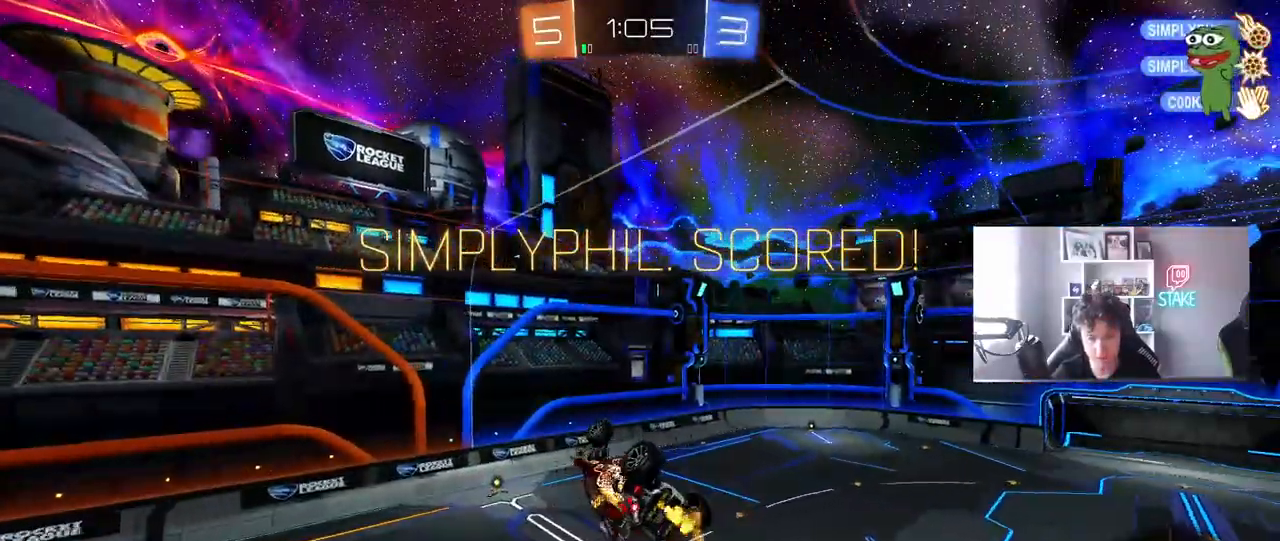
{"keys": [], "mouse": [], "mouse_move": "up-left", "events": [[33, "s", "down"], [133, "q", "up"], [267, "s", "up"], [500, "d", "up"]]}
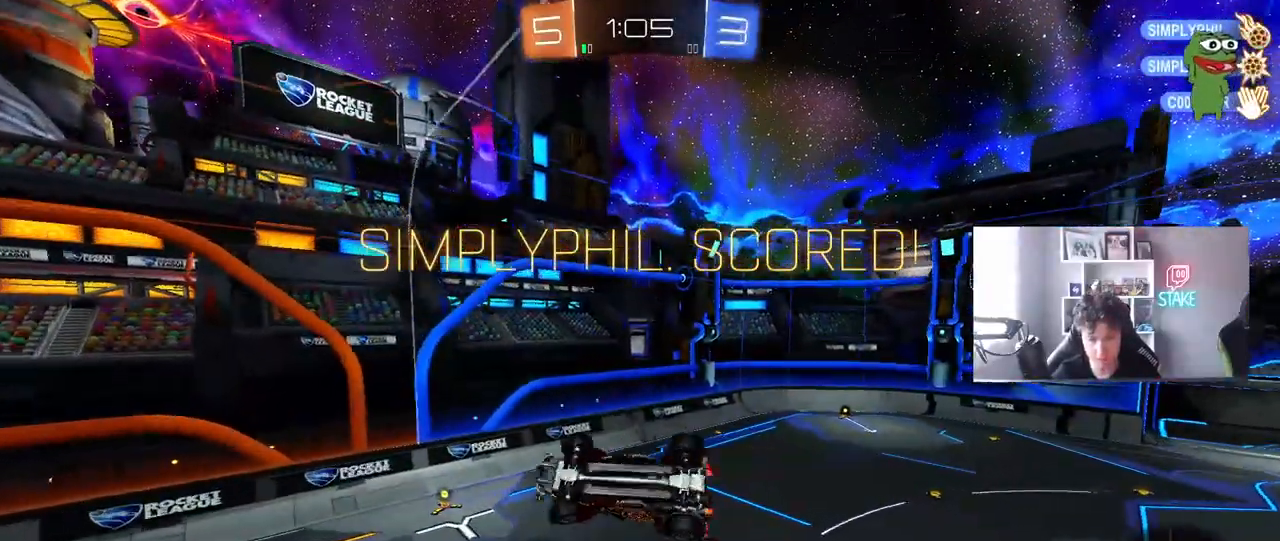
{"keys": [], "mouse": ["left"], "mouse_move": "still", "events": [[50, "mouse_left", "down"], [50, "q", "down"], [100, "a", "down"], [150, "s", "down"], [383, "a", "up"], [383, "q", "up"], [433, "s", "up"]]}
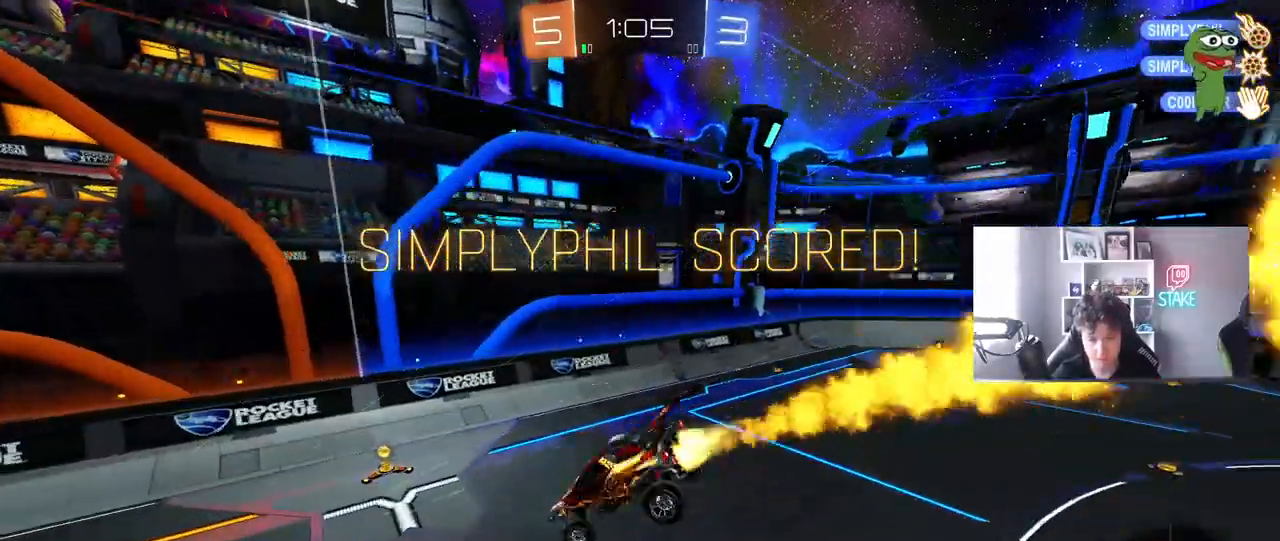
{"keys": ["a", "w"], "mouse": ["left"], "mouse_move": "still", "events": [[167, "d", "down"], [200, "mouse_left", "up"], [300, "d", "up"], [350, "w", "down"], [400, "a", "down"], [400, "mouse_left", "down"]]}
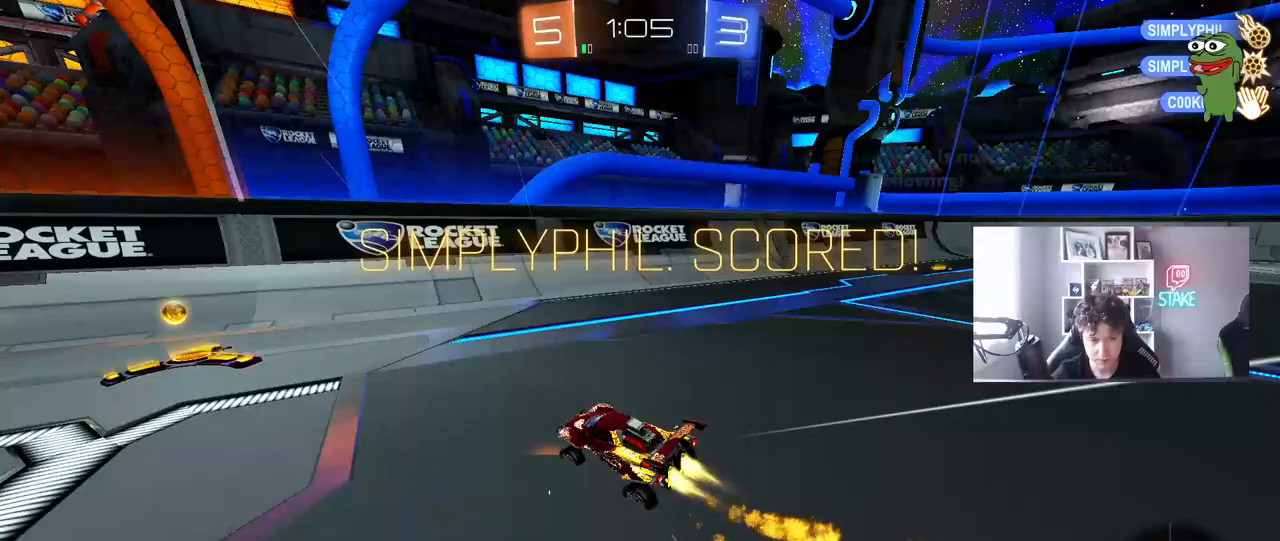
{"keys": ["a", "s", "shift"], "mouse": ["left", "right"], "mouse_move": "still", "events": [[33, "shift", "down"], [133, "shift", "up"], [267, "a", "up"], [267, "w", "up"], [367, "mouse_right", "down"], [367, "w", "down"], [417, "a", "down"], [450, "shift", "down"], [450, "w", "up"], [500, "s", "down"]]}
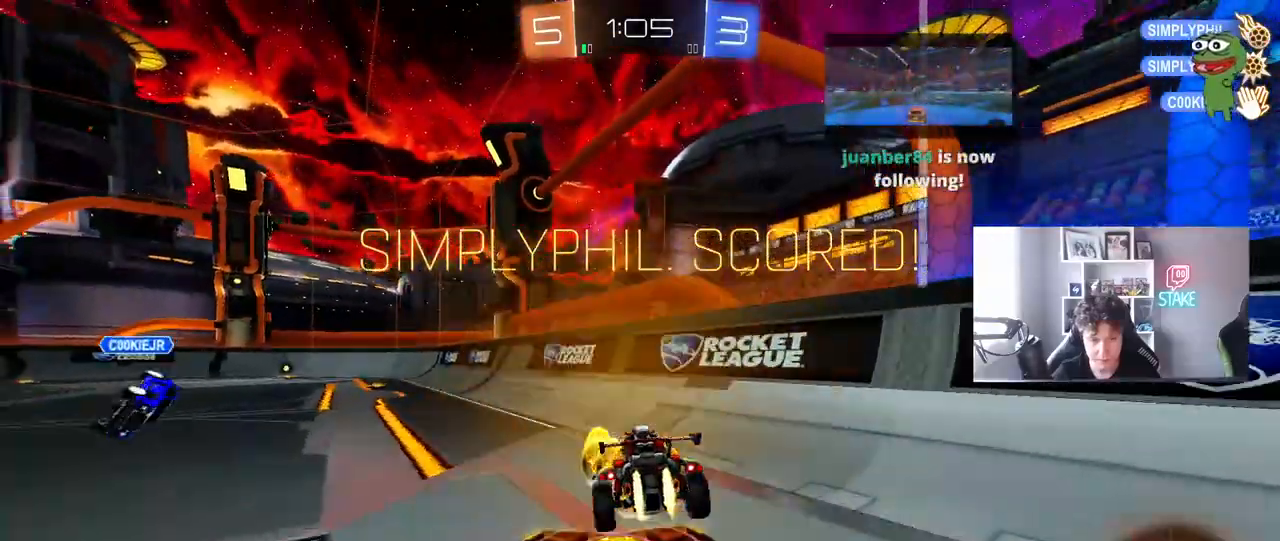
{"keys": ["a", "shift", "w"], "mouse": ["left", "right"], "mouse_move": "still", "events": [[50, "mouse_right", "up"], [200, "a", "up"], [200, "s", "up"], [217, "d", "down"], [283, "mouse_right", "down"], [333, "w", "down"], [383, "a", "down"], [383, "d", "up"], [383, "mouse_right", "up"], [467, "mouse_right", "down"]]}
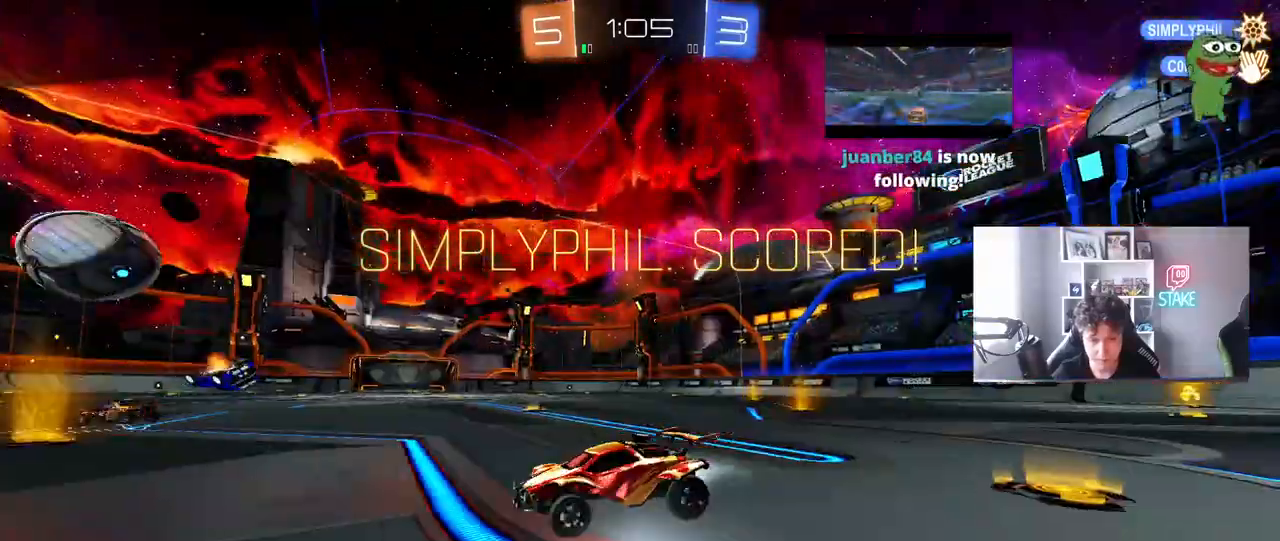
{"keys": ["shift"], "mouse": [], "mouse_move": "still", "events": [[167, "s", "down"], [167, "w", "up"], [300, "mouse_right", "up"], [350, "mouse_left", "up"], [433, "a", "up"], [433, "s", "up"]]}
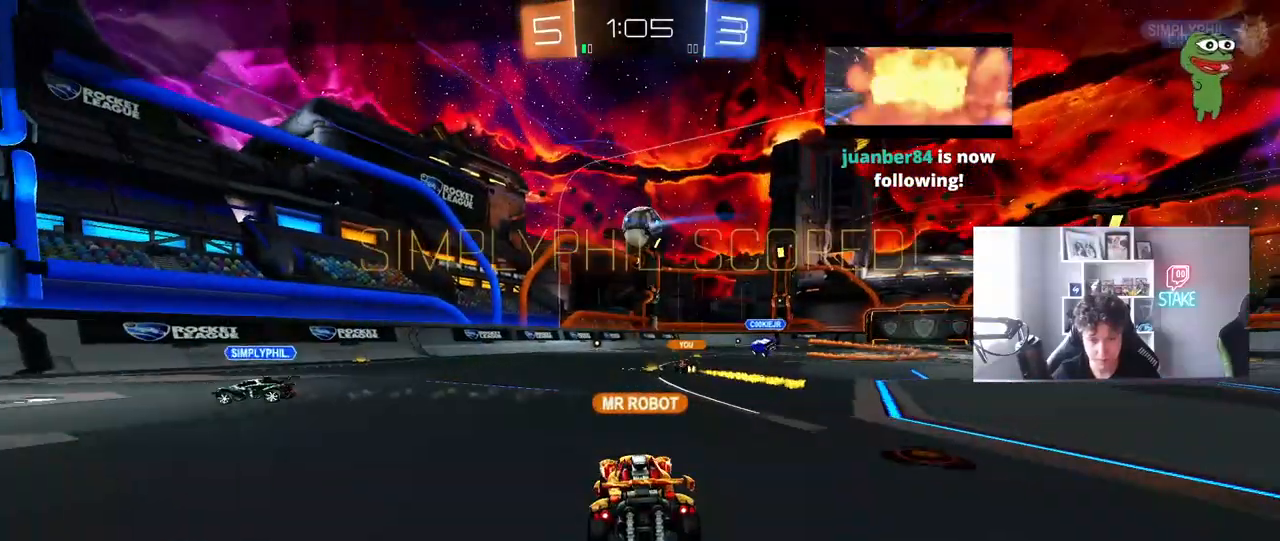
{"keys": [], "mouse": [], "mouse_move": "still", "events": [[33, "shift", "up"]]}
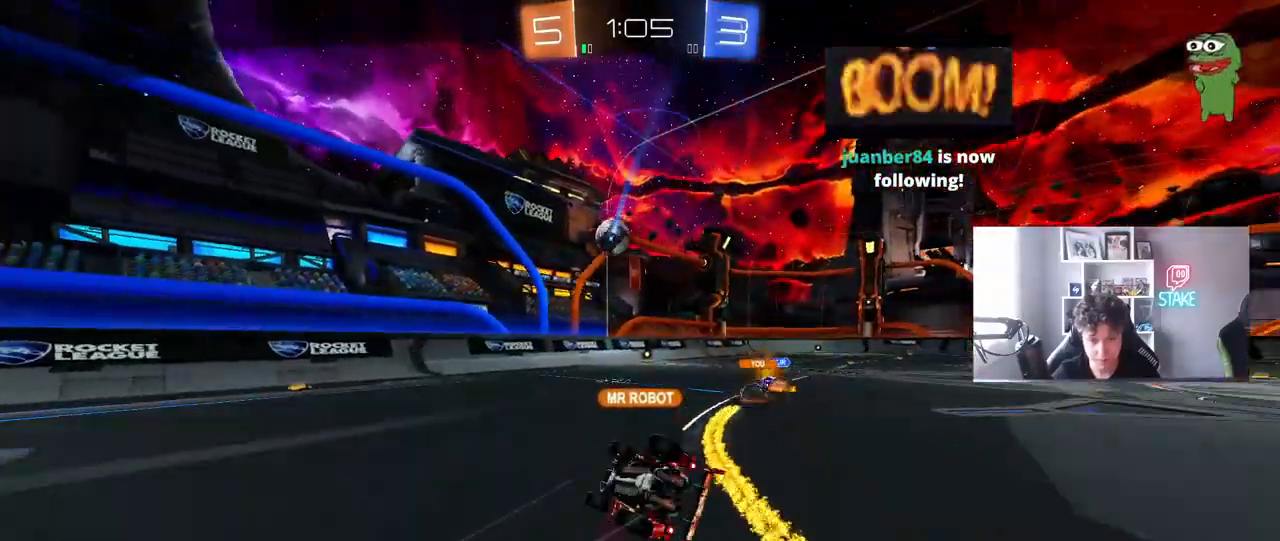
{"keys": [], "mouse": [], "mouse_move": "still", "events": []}
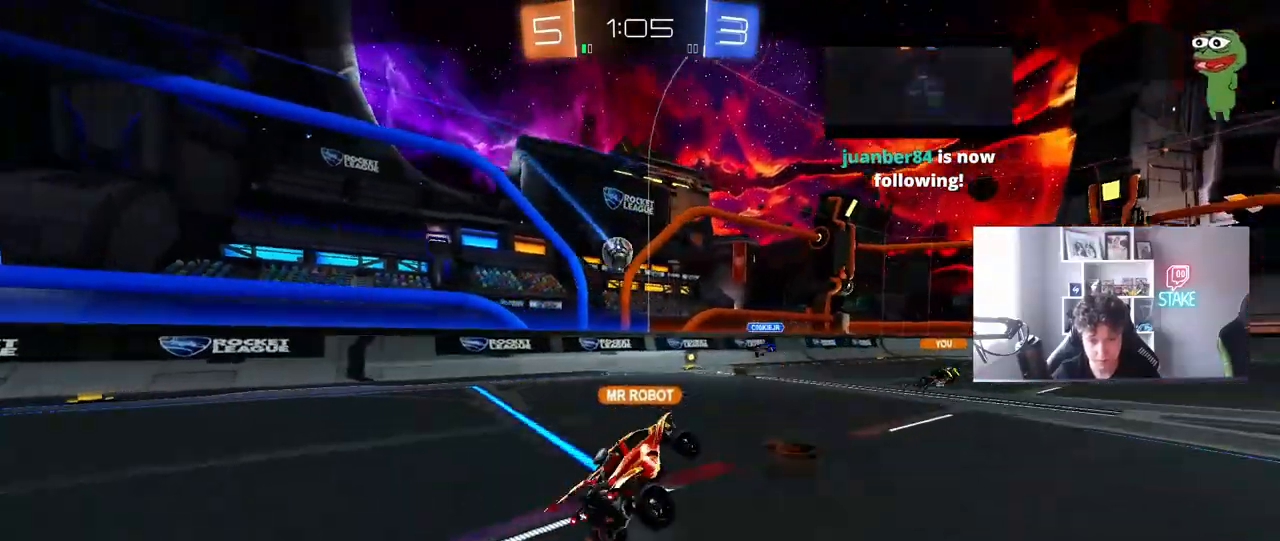
{"keys": [], "mouse": [], "mouse_move": "still", "events": []}
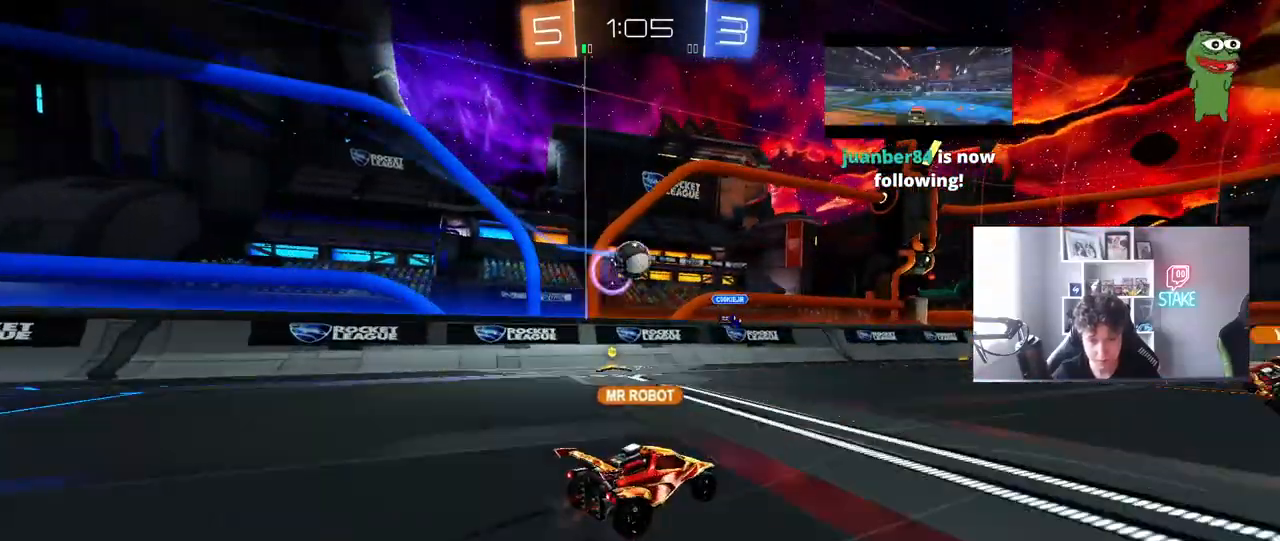
{"keys": [], "mouse": ["right"], "mouse_move": "still", "events": [[217, "mouse_right", "down"], [317, "mouse_right", "up"], [417, "mouse_right", "down"]]}
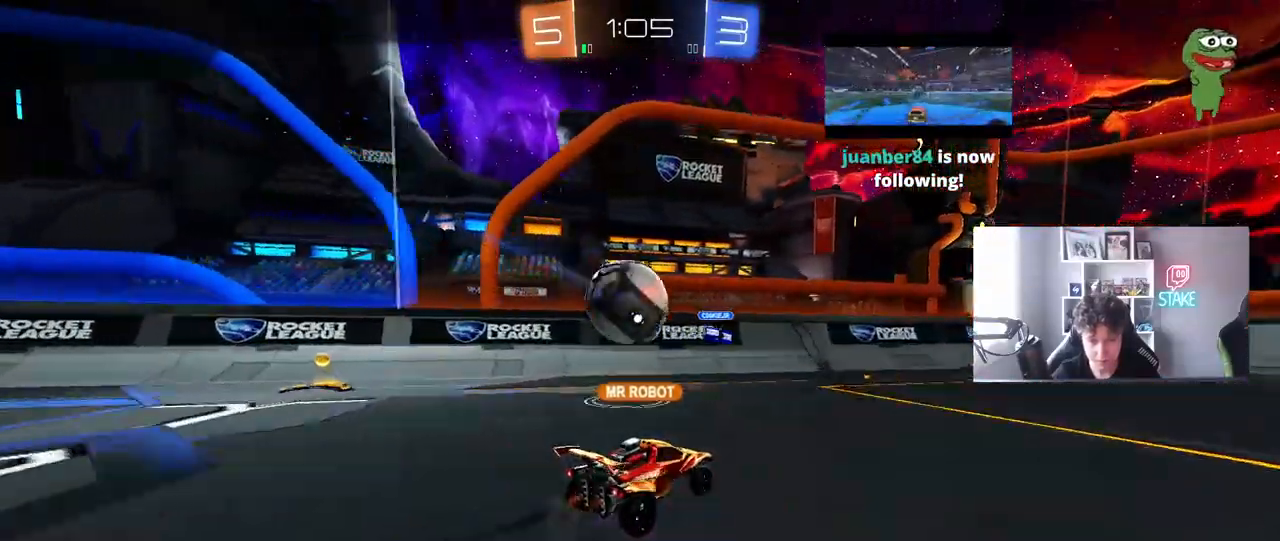
{"keys": [], "mouse": [], "mouse_move": "still", "events": [[100, "mouse_right", "up"]]}
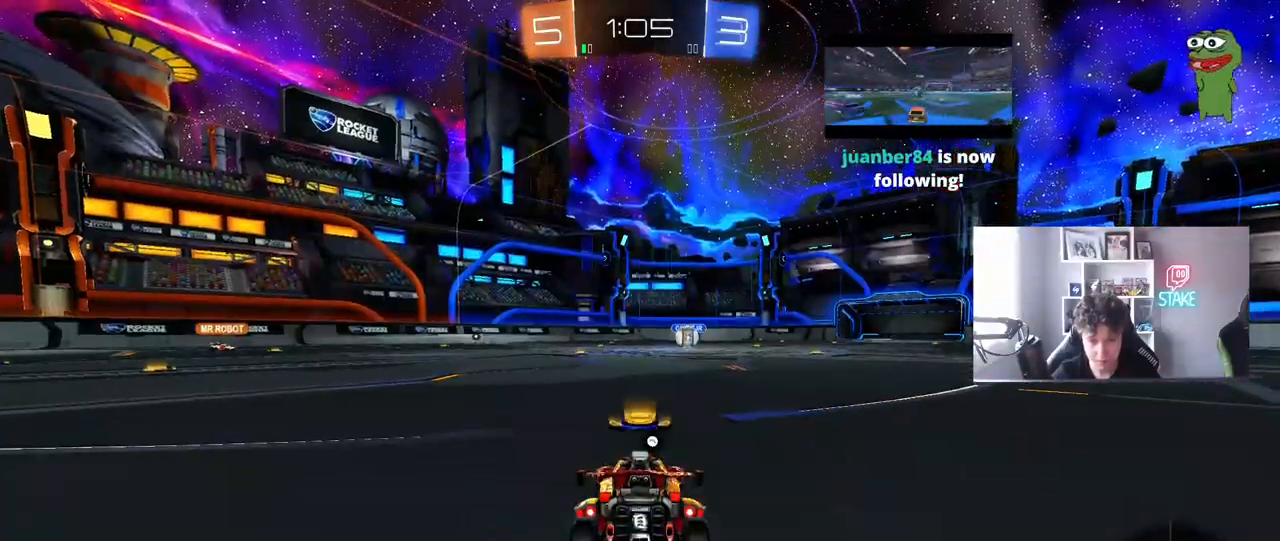
{"keys": ["space", "tab"], "mouse": [], "mouse_move": "still", "events": [[200, "tab", "down"], [400, "space", "down"]]}
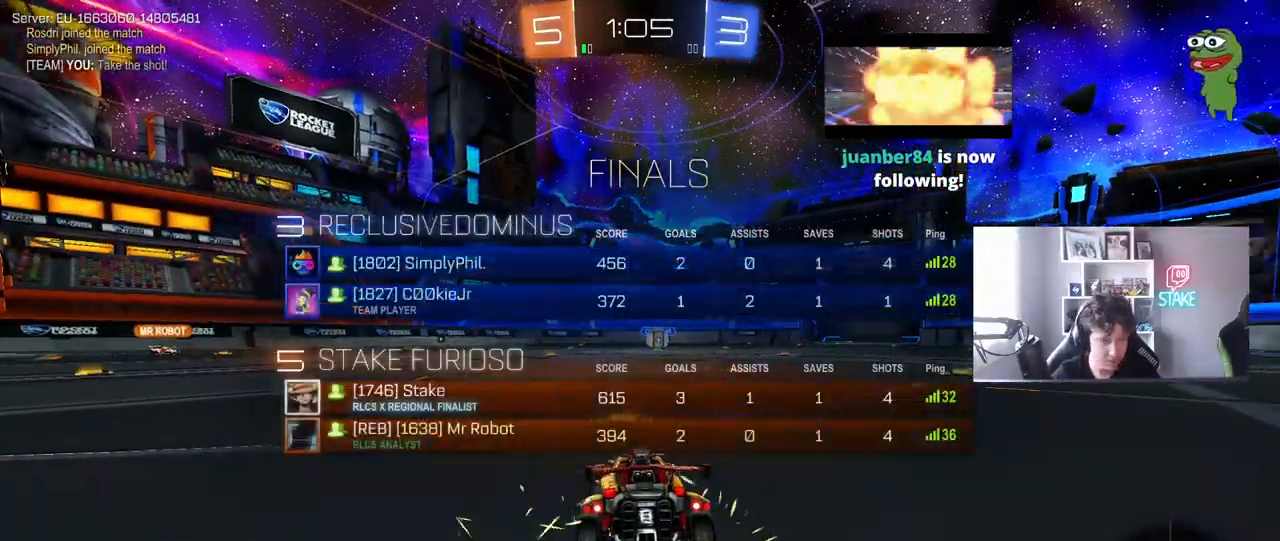
{"keys": [], "mouse": [], "mouse_move": "still", "events": [[83, "space", "up"], [83, "tab", "up"], [267, "space", "down"], [367, "space", "up"]]}
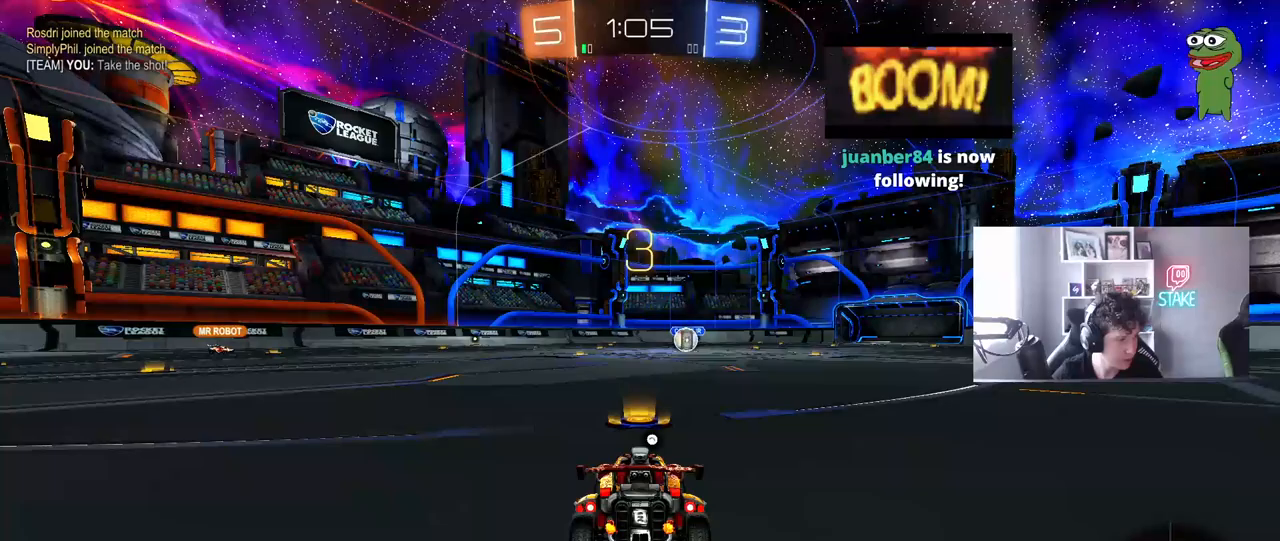
{"keys": [], "mouse": [], "mouse_move": "still", "events": []}
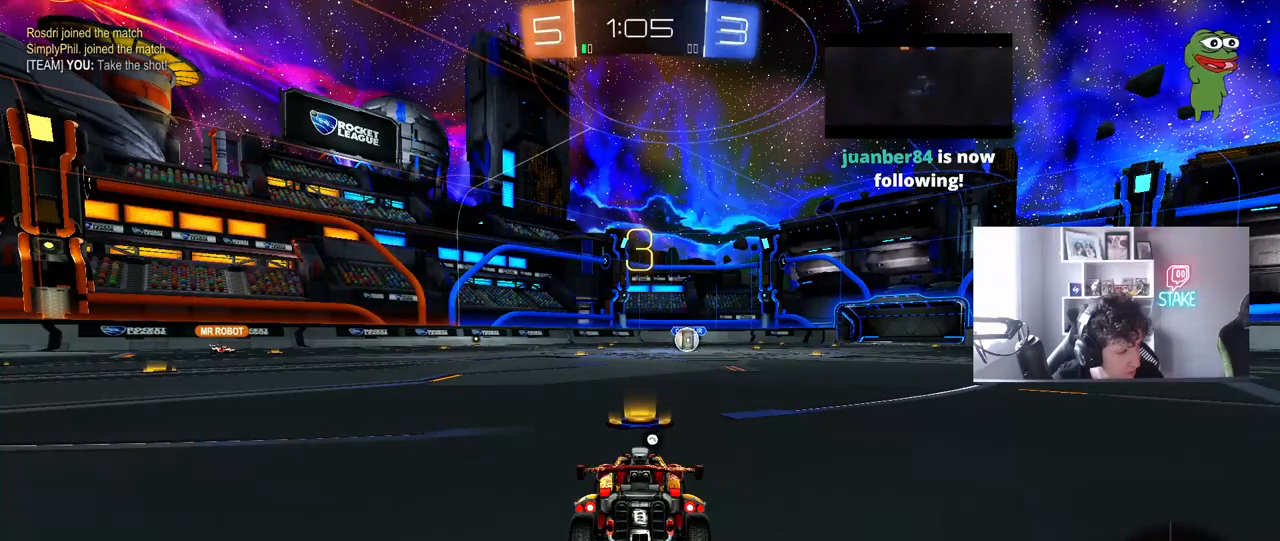
{"keys": [], "mouse": [], "mouse_move": "still", "events": []}
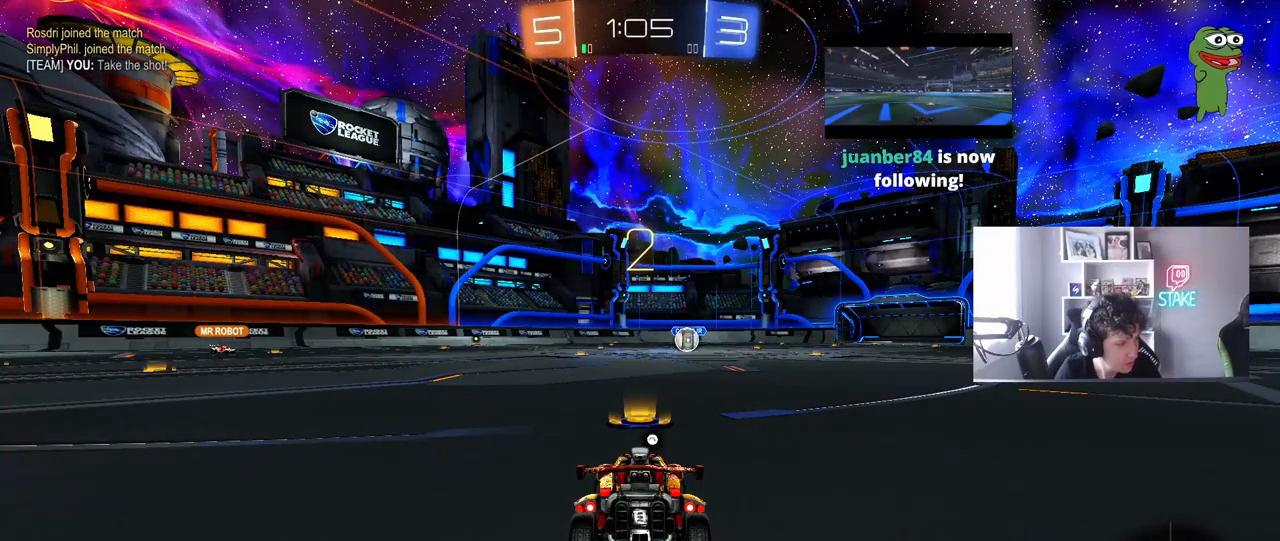
{"keys": [], "mouse": [], "mouse_move": "still", "events": []}
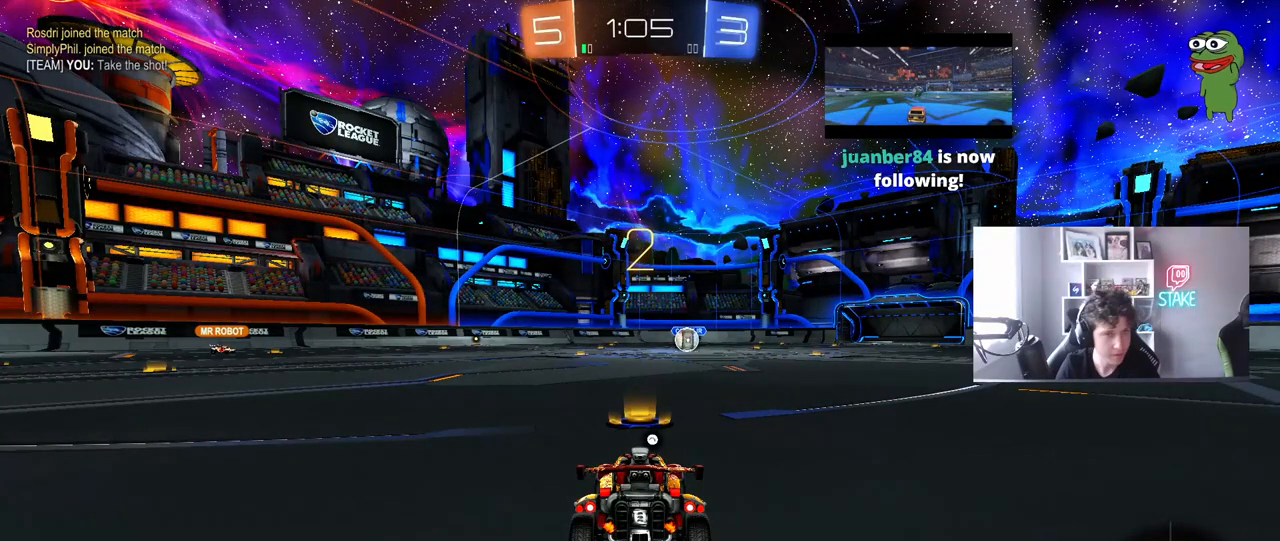
{"keys": ["space"], "mouse": [], "mouse_move": "still", "events": [[417, "space", "down"]]}
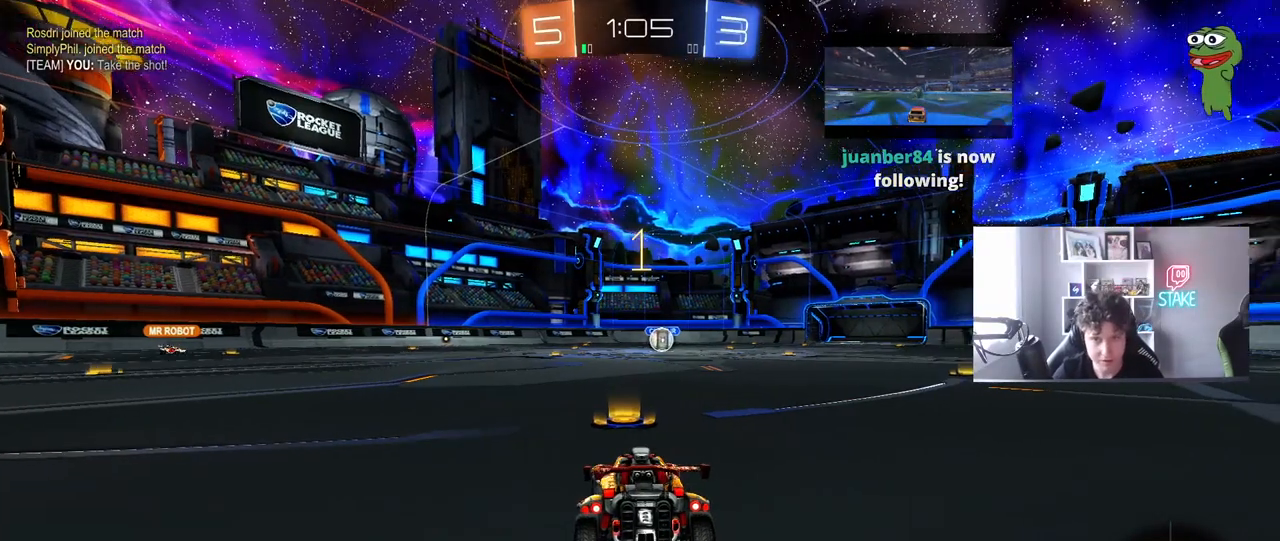
{"keys": ["tab", "w"], "mouse": [], "mouse_move": "still", "events": [[17, "space", "up"], [167, "space", "down"], [167, "tab", "down"], [250, "space", "up"], [400, "w", "down"]]}
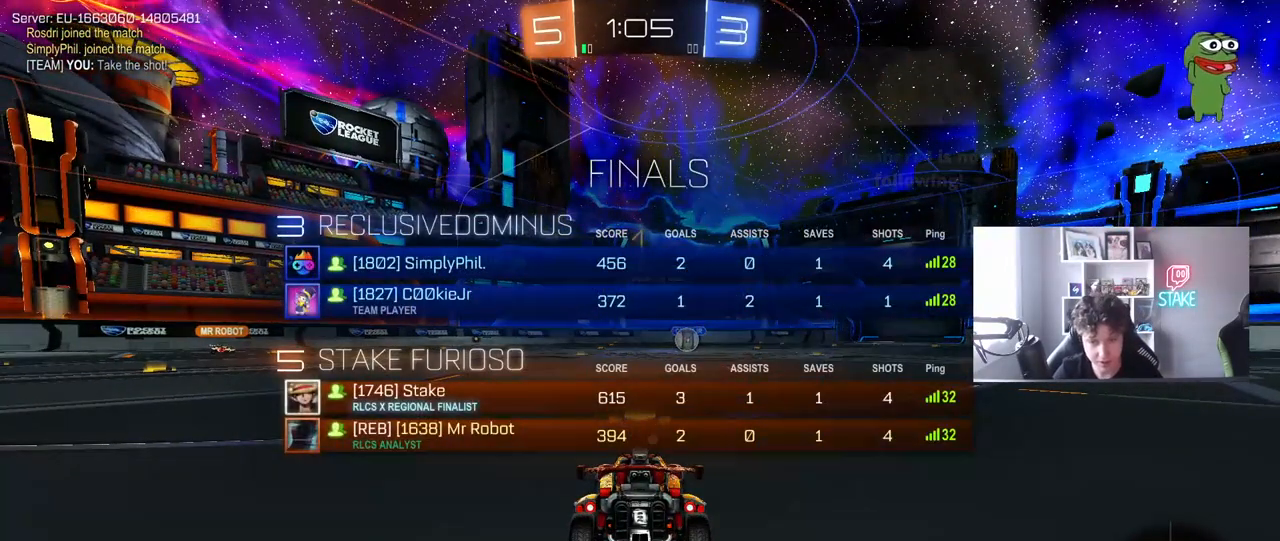
{"keys": ["a", "shift", "w"], "mouse": [], "mouse_move": "still", "events": [[33, "tab", "up"], [367, "a", "down"], [367, "shift", "down"]]}
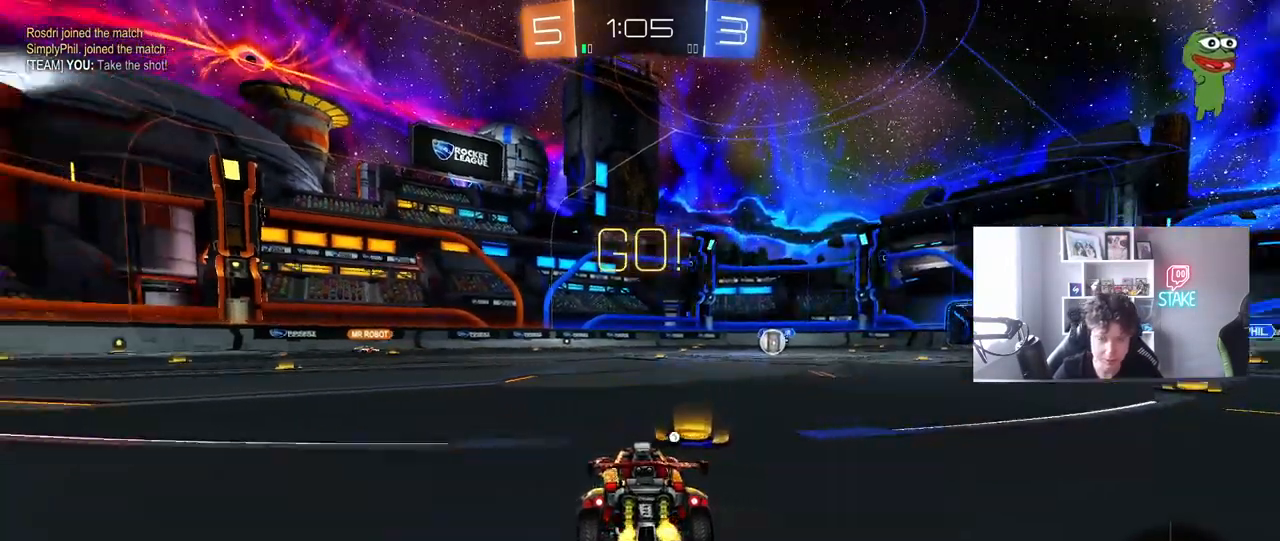
{"keys": [], "mouse": [], "mouse_move": "still", "events": [[50, "shift", "up"], [100, "space", "down"], [150, "a", "up"], [283, "d", "down"], [283, "space", "up"], [467, "d", "up"], [467, "w", "up"]]}
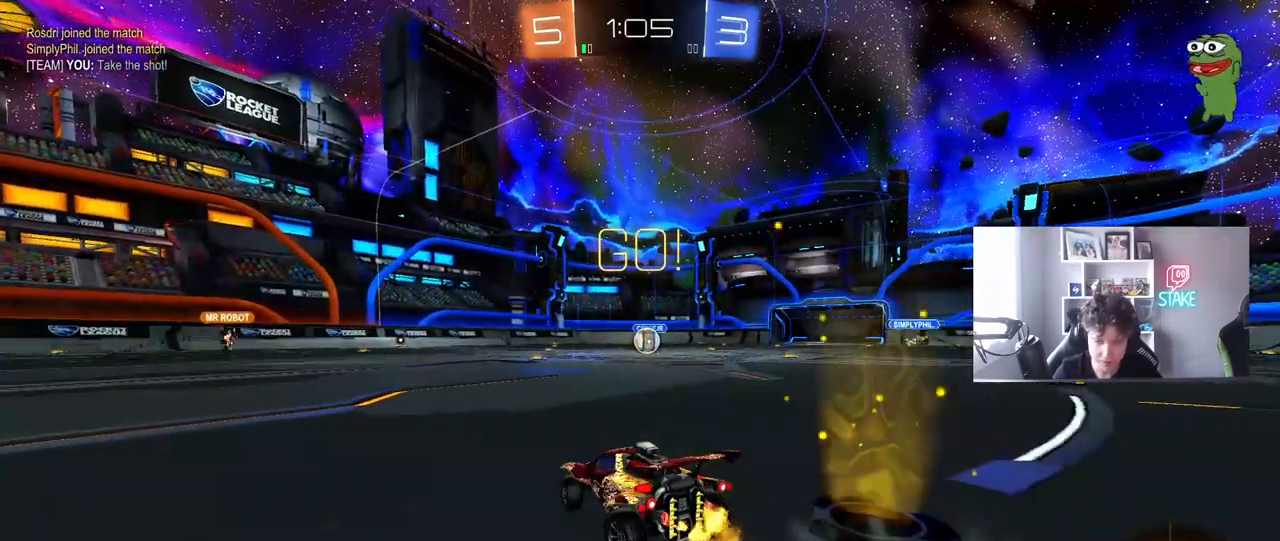
{"keys": ["w"], "mouse": [], "mouse_move": "still", "events": [[250, "d", "down"], [433, "d", "up"], [483, "w", "down"]]}
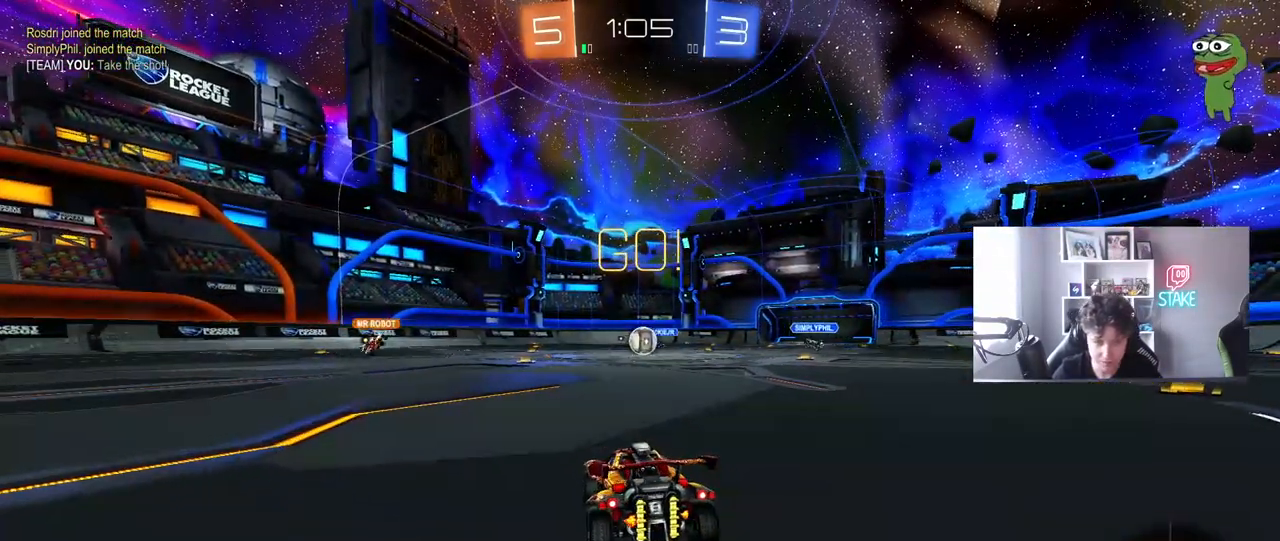
{"keys": ["w"], "mouse": [], "mouse_move": "still", "events": [[133, "d", "down"], [217, "d", "up"]]}
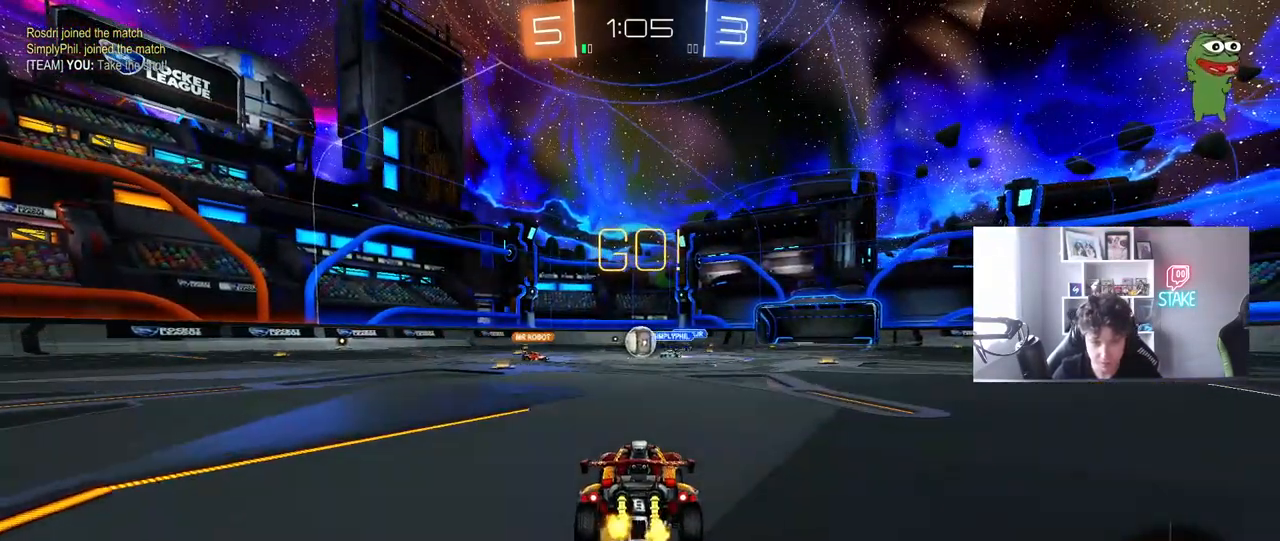
{"keys": ["a", "w"], "mouse": [], "mouse_move": "still", "events": [[50, "a", "down"], [150, "a", "up"], [233, "a", "down"]]}
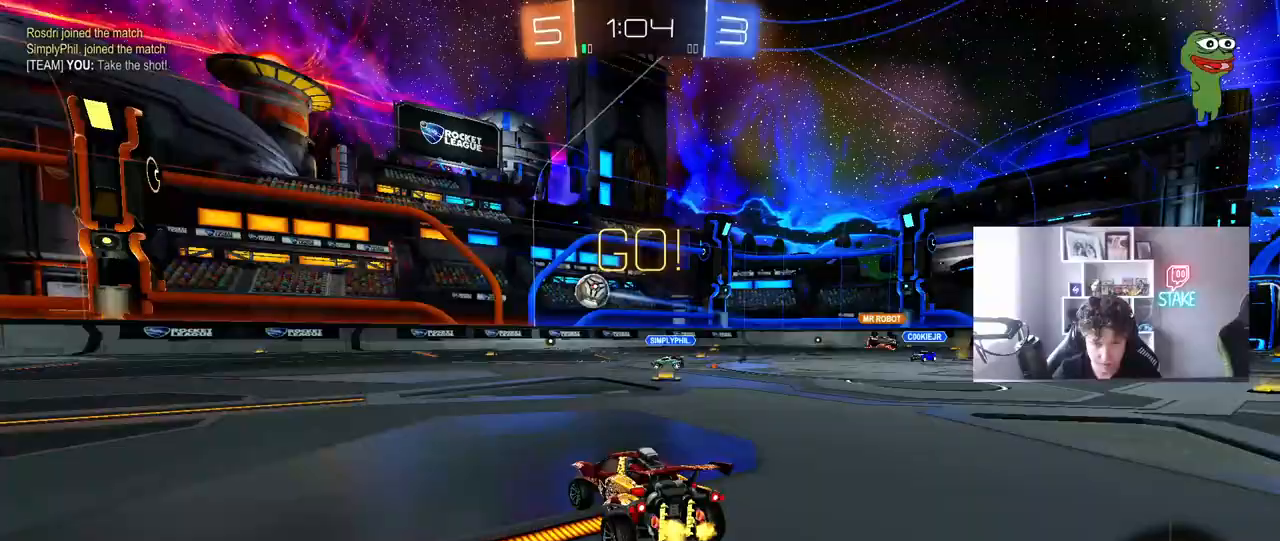
{"keys": ["w"], "mouse": ["left"], "mouse_move": "still", "events": [[67, "shift", "down"], [117, "shift", "up"], [400, "a", "up"], [433, "mouse_left", "down"]]}
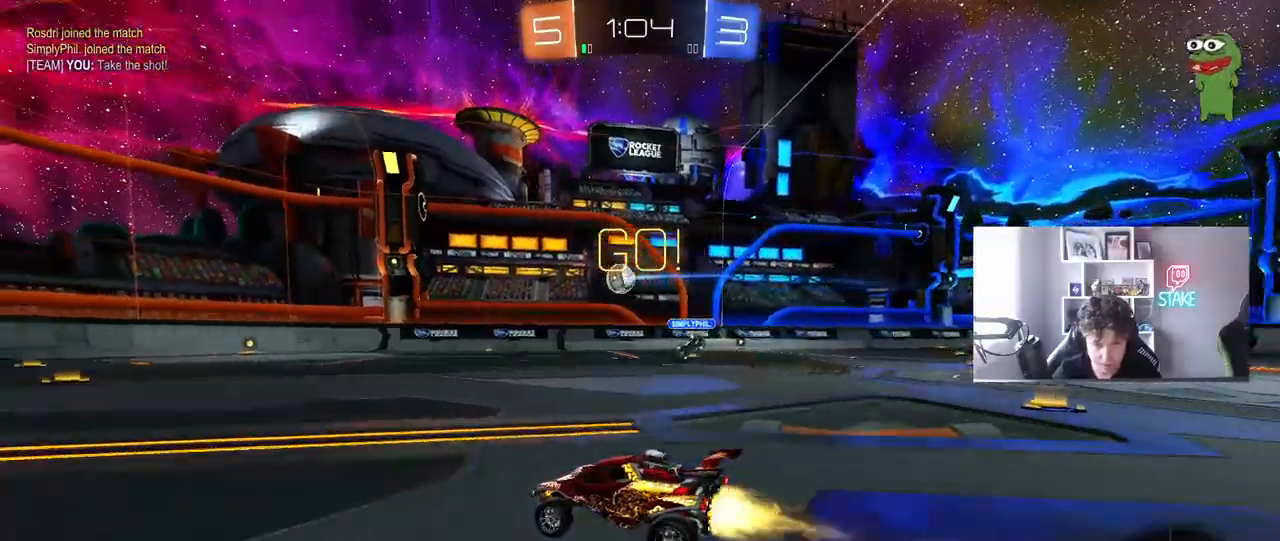
{"keys": ["w"], "mouse": [], "mouse_move": "still", "events": [[33, "a", "down"], [83, "mouse_left", "up"], [133, "a", "up"], [317, "a", "down"], [450, "a", "up"]]}
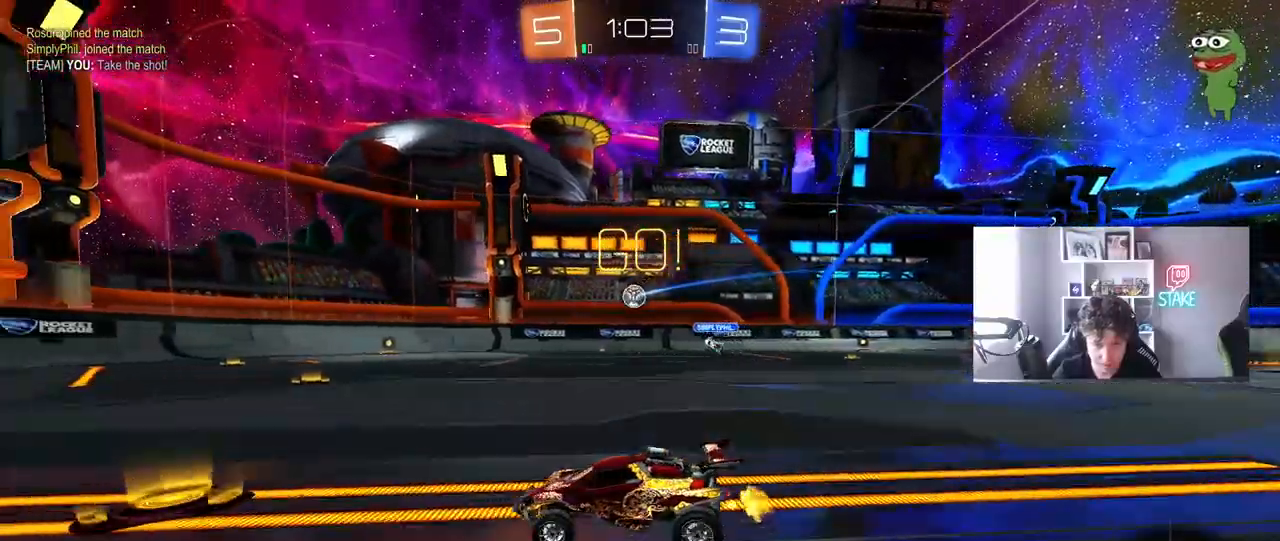
{"keys": ["w"], "mouse": [], "mouse_move": "still", "events": [[150, "a", "down"], [183, "mouse_left", "down"], [233, "a", "up"], [417, "mouse_left", "up"]]}
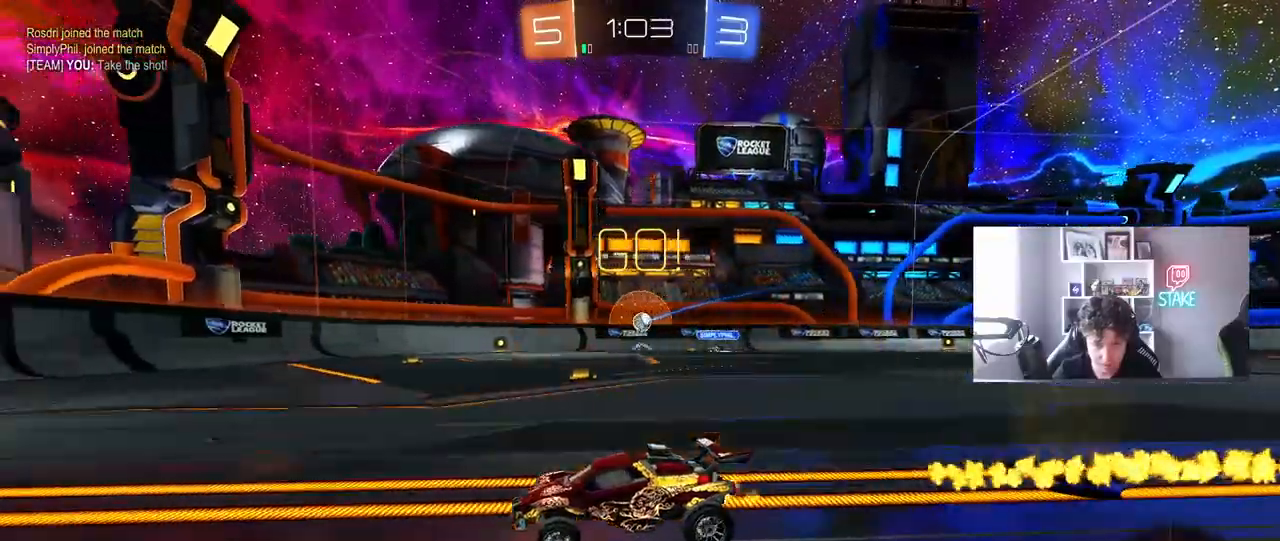
{"keys": ["a", "w"], "mouse": [], "mouse_move": "still", "events": [[483, "a", "down"]]}
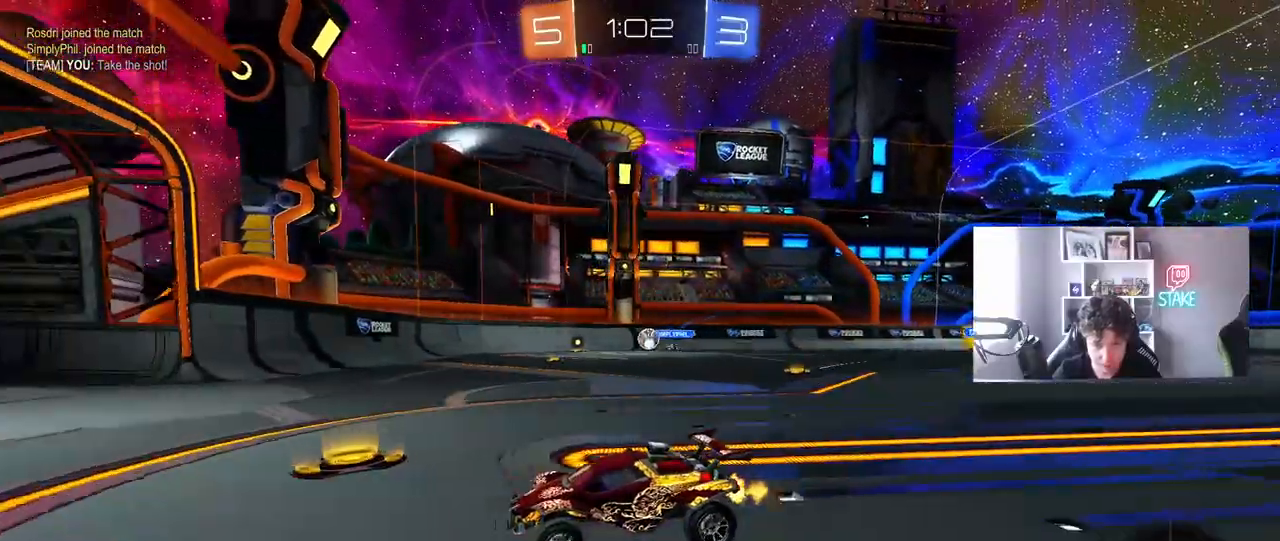
{"keys": ["d", "w"], "mouse": [], "mouse_move": "still", "events": [[83, "a", "up"], [133, "d", "down"], [217, "shift", "down"], [500, "shift", "up"]]}
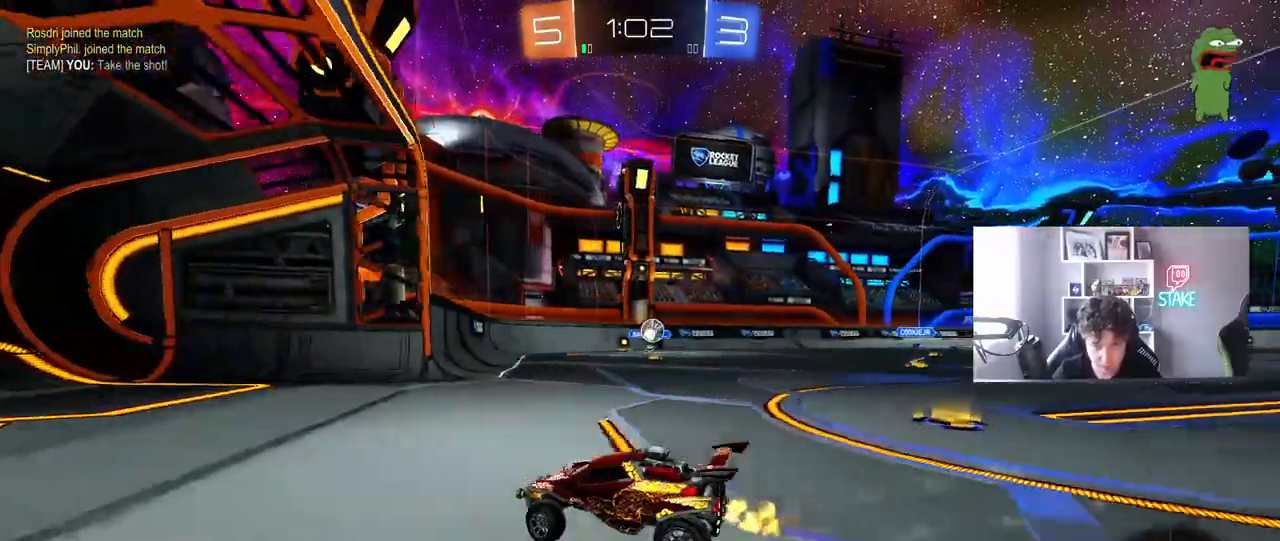
{"keys": ["d", "s"], "mouse": ["right"], "mouse_move": "down-left", "events": [[100, "d", "up"], [333, "d", "down"], [383, "d", "up"], [383, "w", "up"], [417, "mouse_right", "down"], [467, "d", "down"], [467, "s", "down"]]}